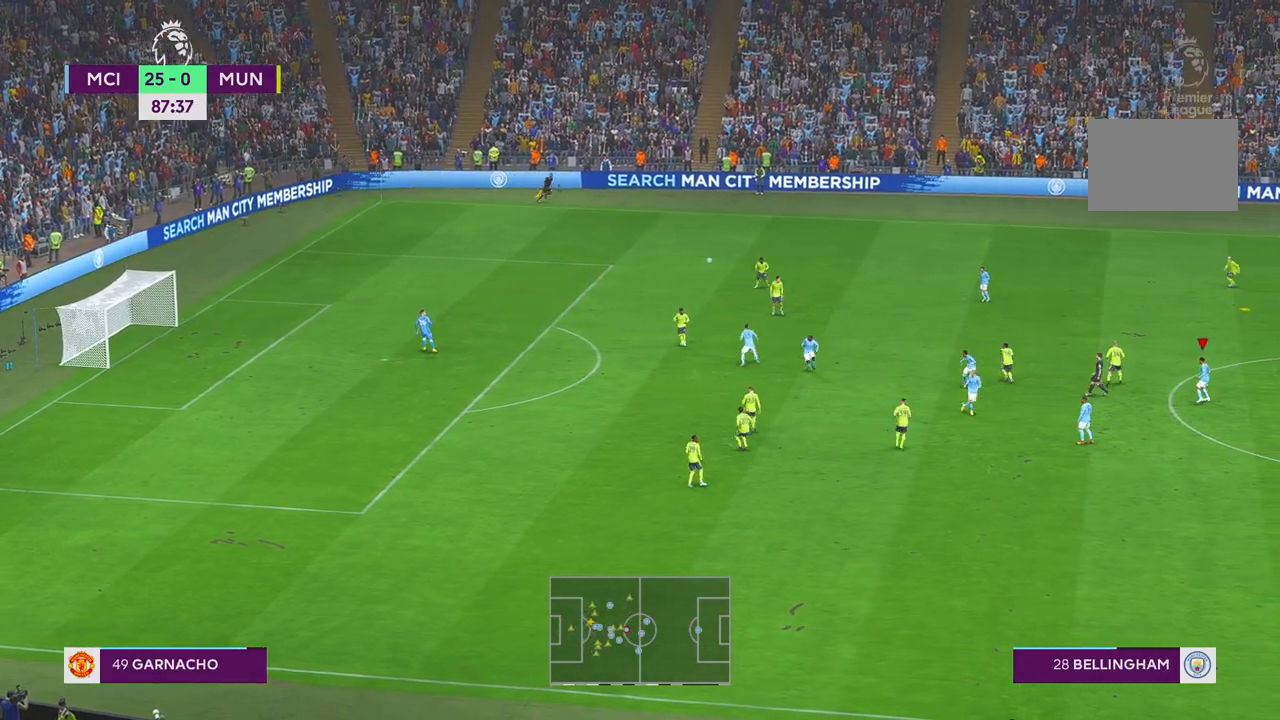
Gameplay with a controller (Xbox layout); each line is a JSON object with the inputs held at the frame after it. "events" lists button and stick changes between this image and that frame as [ms after this image, input, new state], when the widget could be followed in between. Not read: L3 R3.
{"buttons": ["R2"], "left_stick": "left", "right_stick": "center", "events": []}
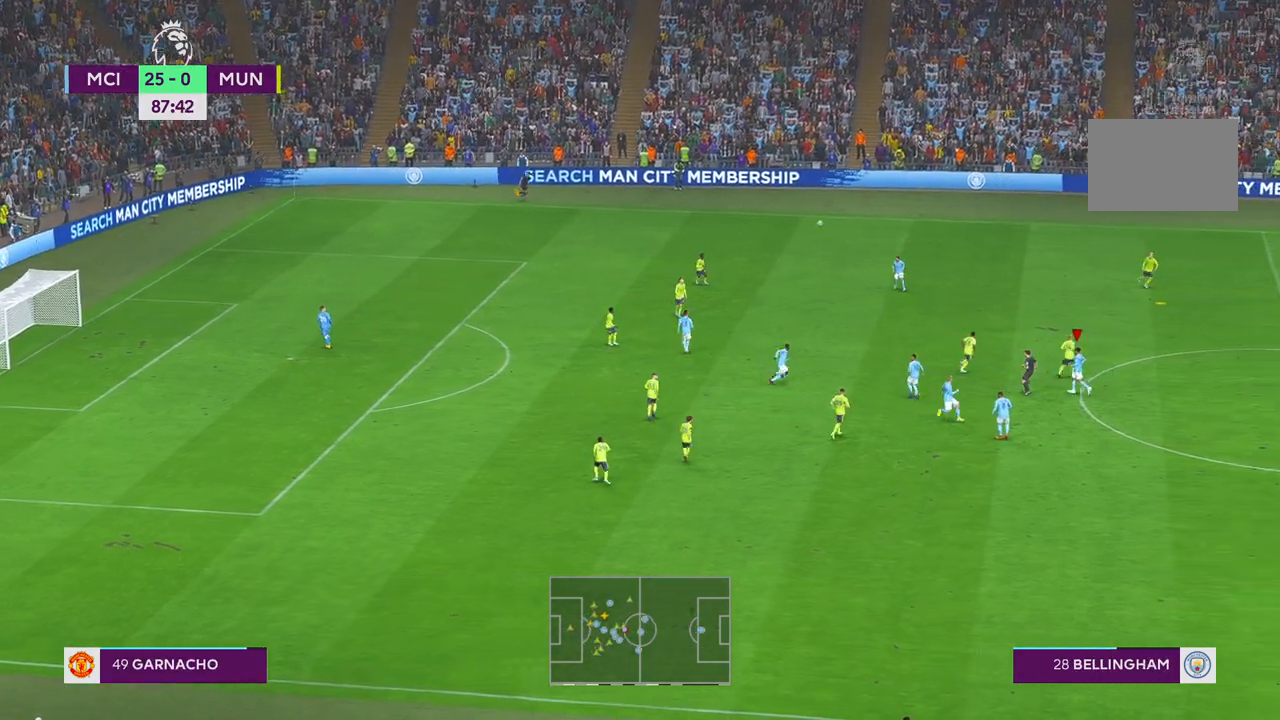
{"buttons": ["L1", "R2"], "left_stick": "up-right", "right_stick": "center", "events": [[183, "left_stick", "up"], [400, "left_stick", "up-right"], [467, "L1", "down"]]}
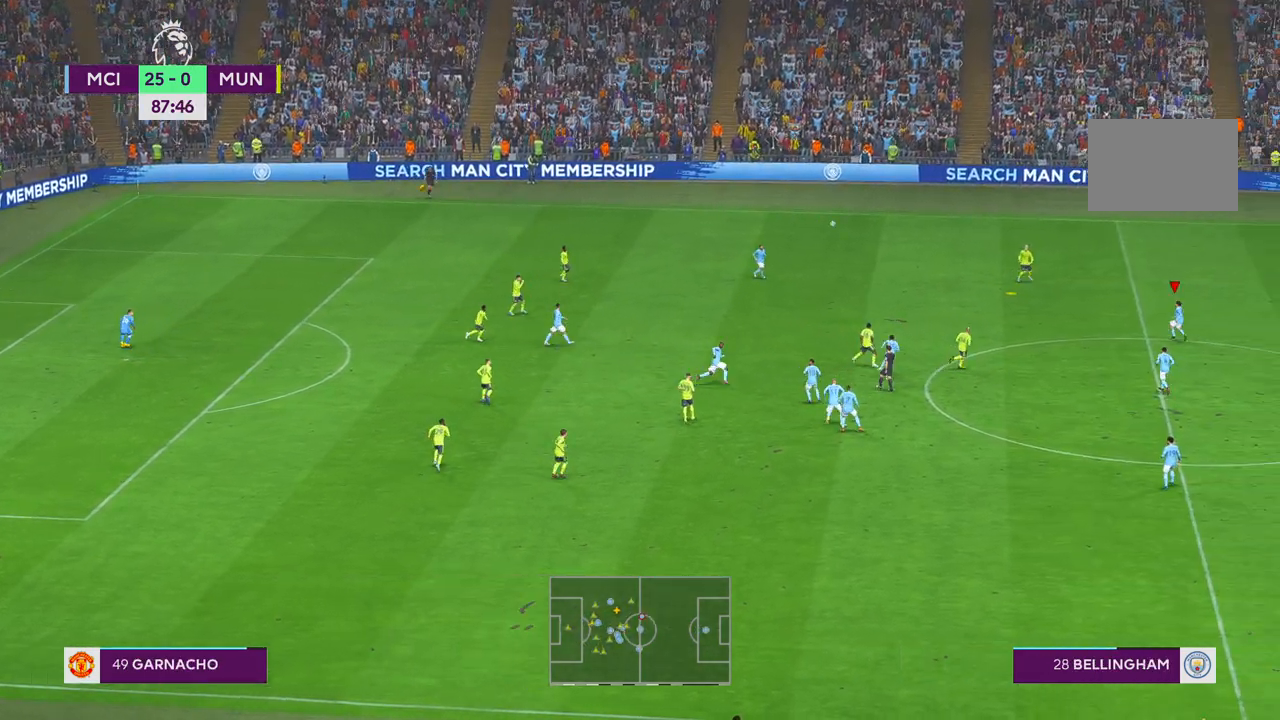
{"buttons": ["R2"], "left_stick": "up", "right_stick": "center", "events": [[150, "L1", "up"], [233, "left_stick", "up"]]}
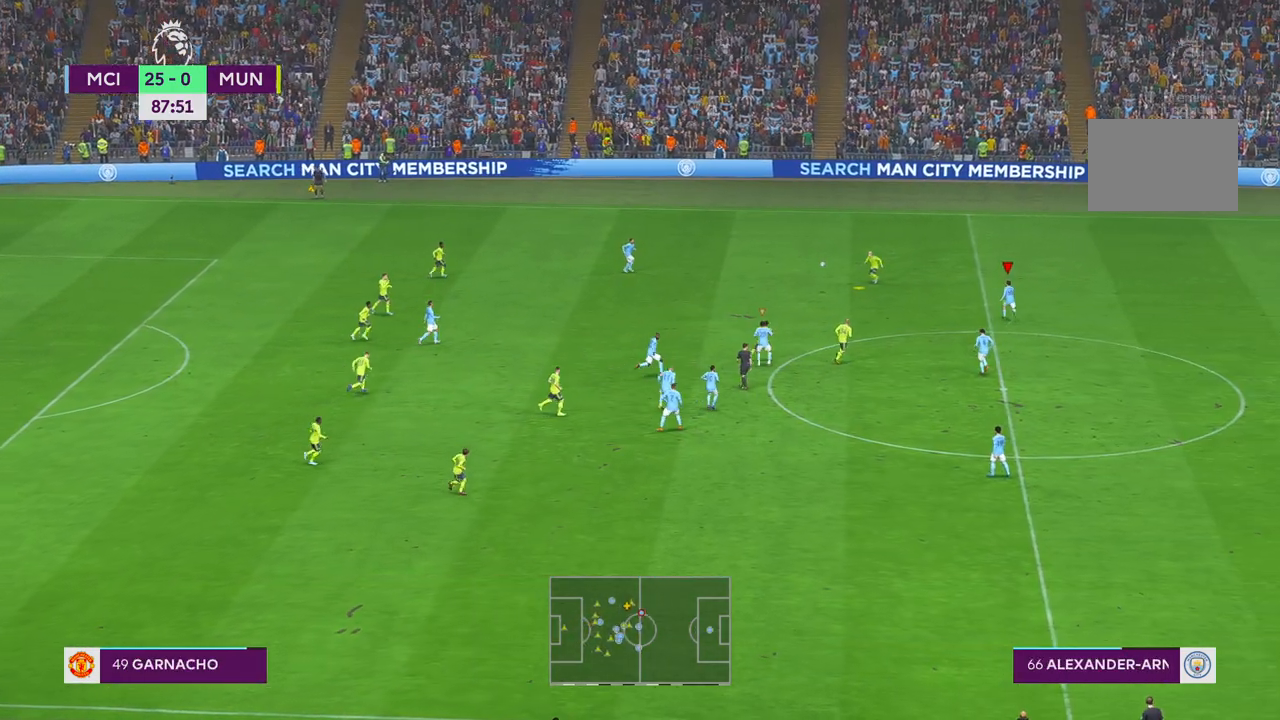
{"buttons": ["R2"], "left_stick": "center", "right_stick": "center", "events": [[67, "left_stick", "up-left"], [283, "left_stick", "center"]]}
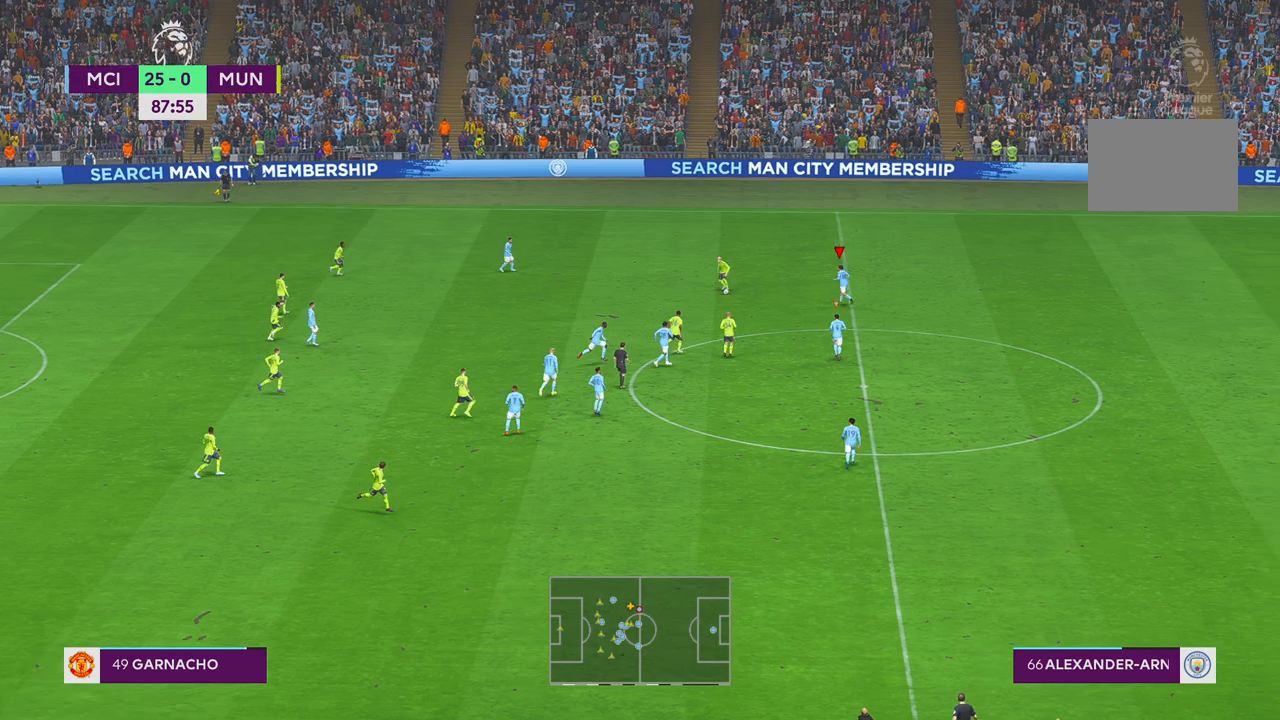
{"buttons": ["R2"], "left_stick": "down-left", "right_stick": "center", "events": [[317, "left_stick", "down-left"]]}
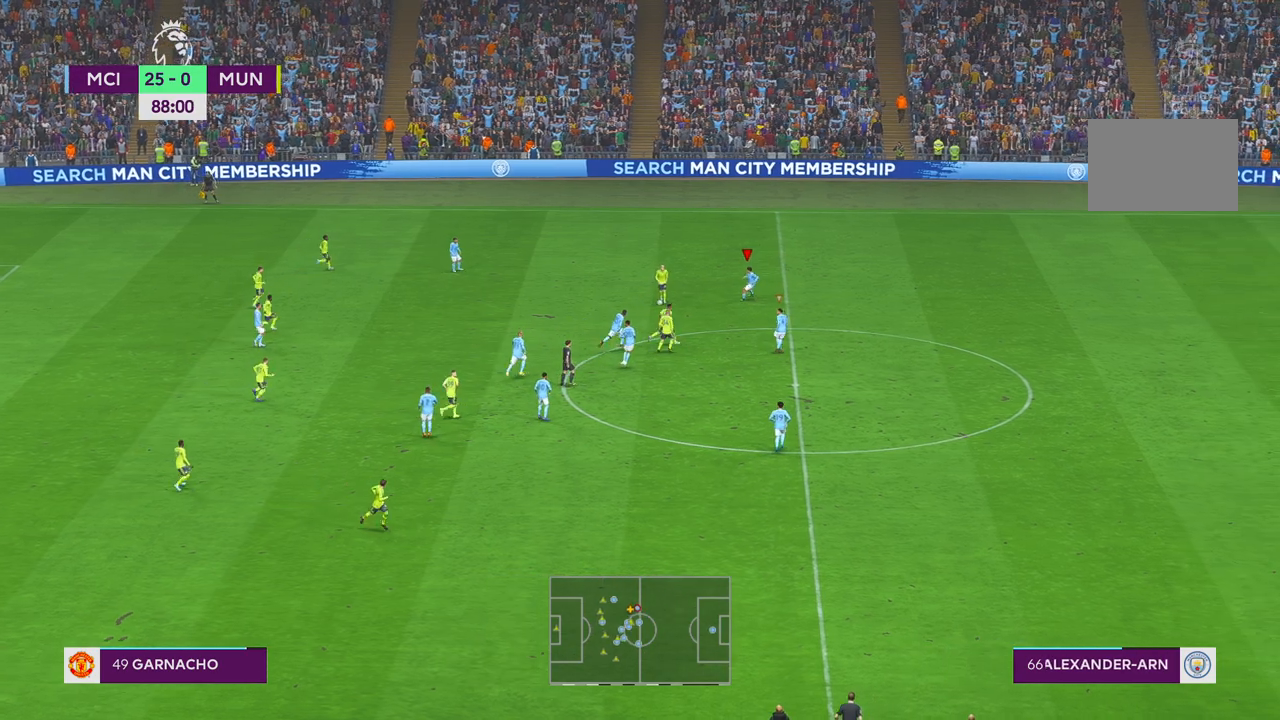
{"buttons": ["R2"], "left_stick": "center", "right_stick": "center", "events": [[283, "left_stick", "center"]]}
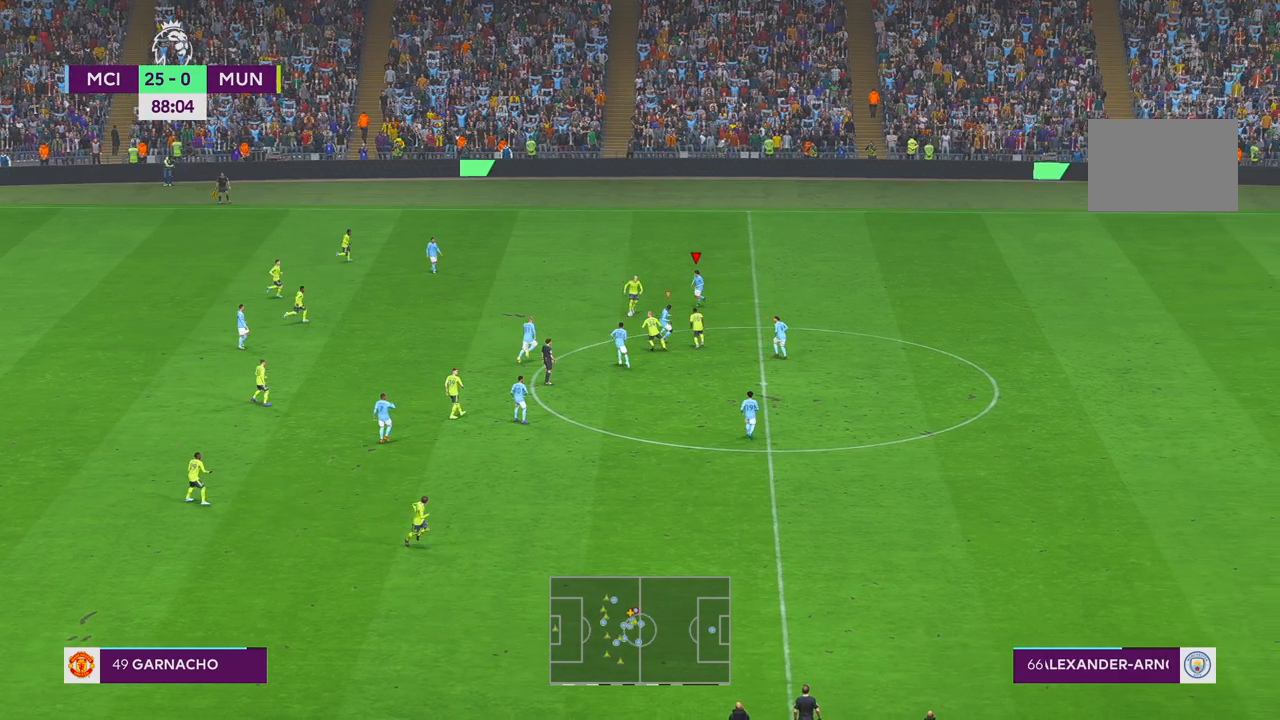
{"buttons": ["R2"], "left_stick": "down", "right_stick": "center", "events": [[67, "left_stick", "down"]]}
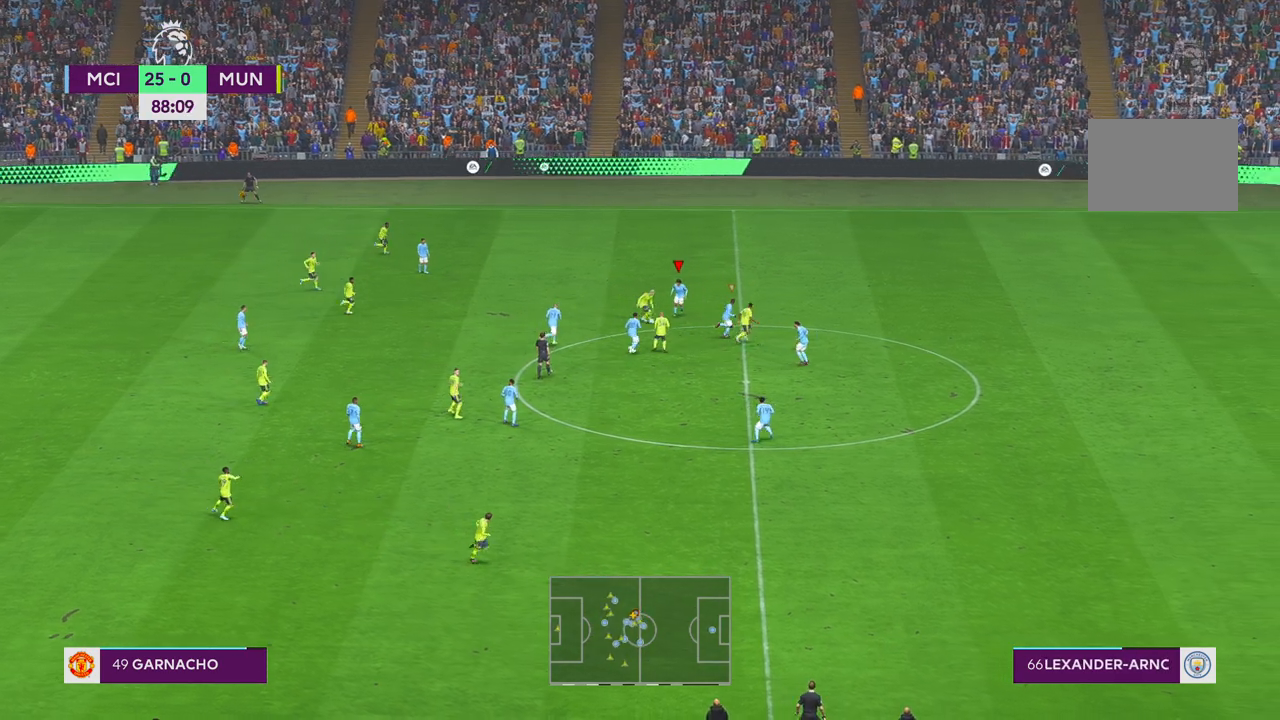
{"buttons": ["R2"], "left_stick": "down-right", "right_stick": "center", "events": [[317, "left_stick", "down-right"], [333, "right_stick", "up"], [417, "right_stick", "center"]]}
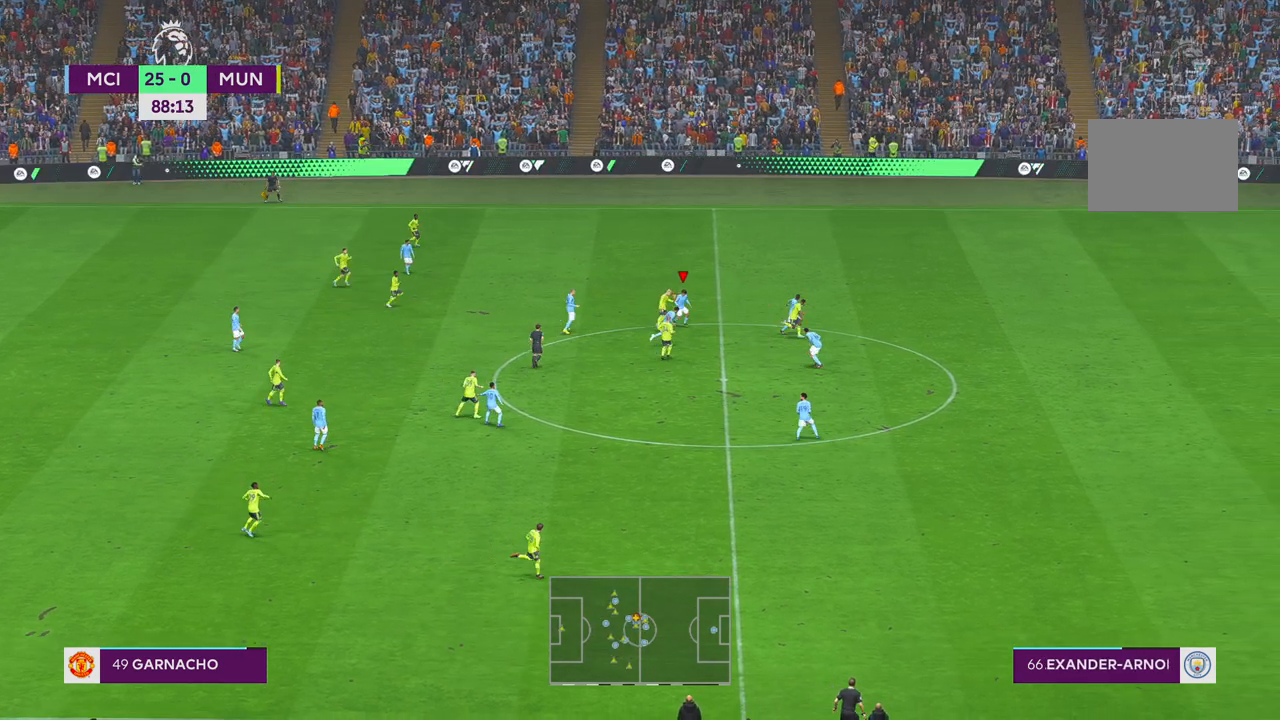
{"buttons": ["R2", "DPAD_UP"], "left_stick": "down-right", "right_stick": "center", "events": [[500, "DPAD_UP", "down"]]}
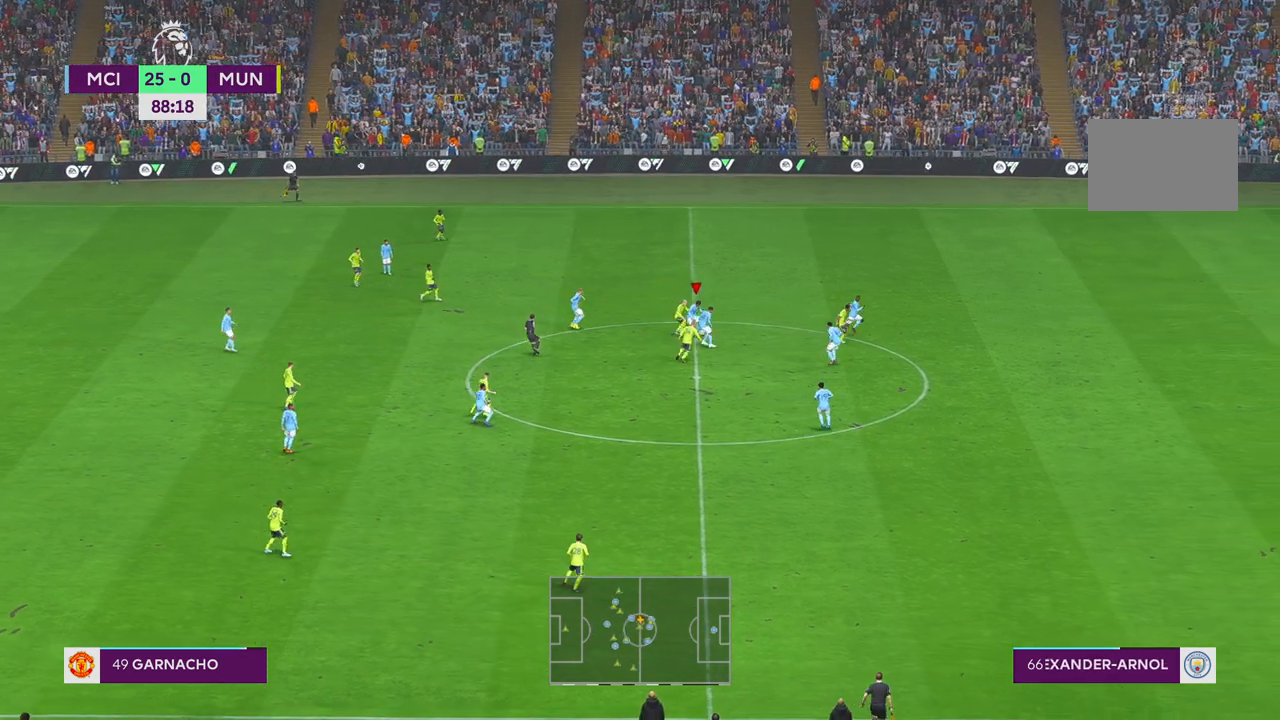
{"buttons": ["A", "R2"], "left_stick": "right", "right_stick": "center", "events": [[67, "DPAD_UP", "up"], [183, "DPAD_UP", "down"], [250, "DPAD_UP", "up"], [350, "A", "down"], [383, "left_stick", "right"]]}
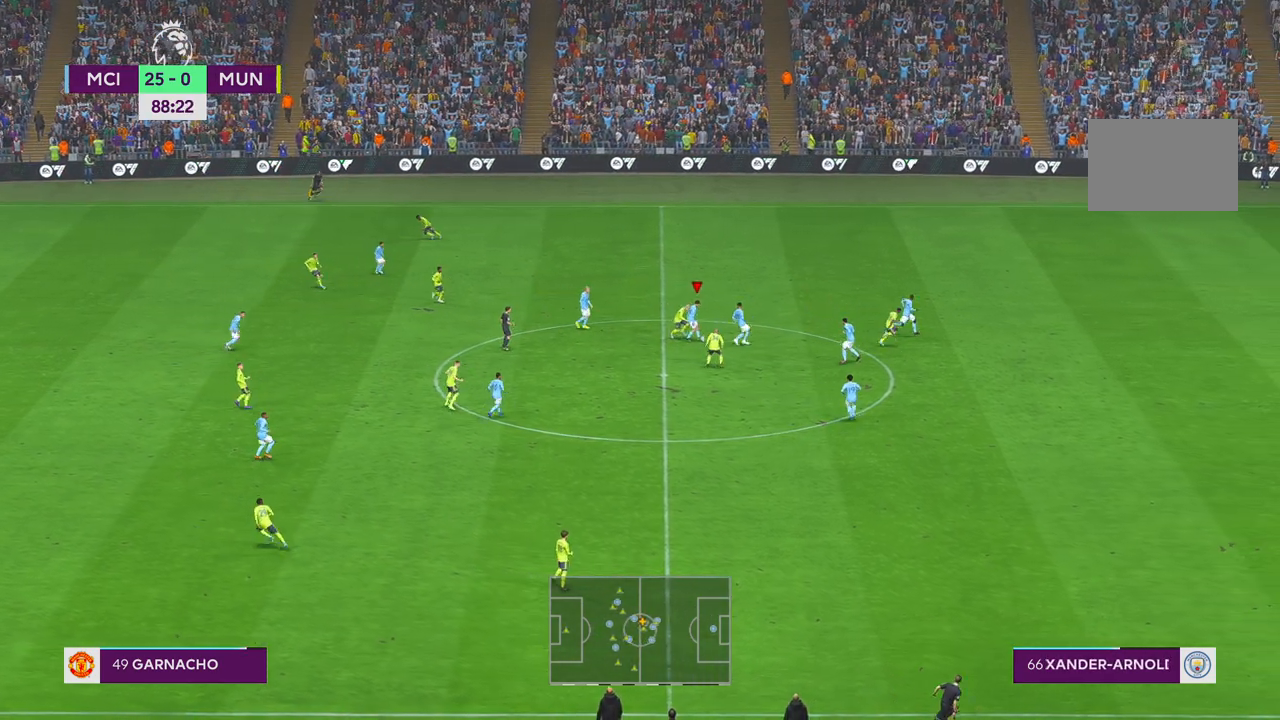
{"buttons": ["R2"], "left_stick": "right", "right_stick": "center", "events": [[17, "A", "up"], [83, "A", "down"], [150, "A", "up"]]}
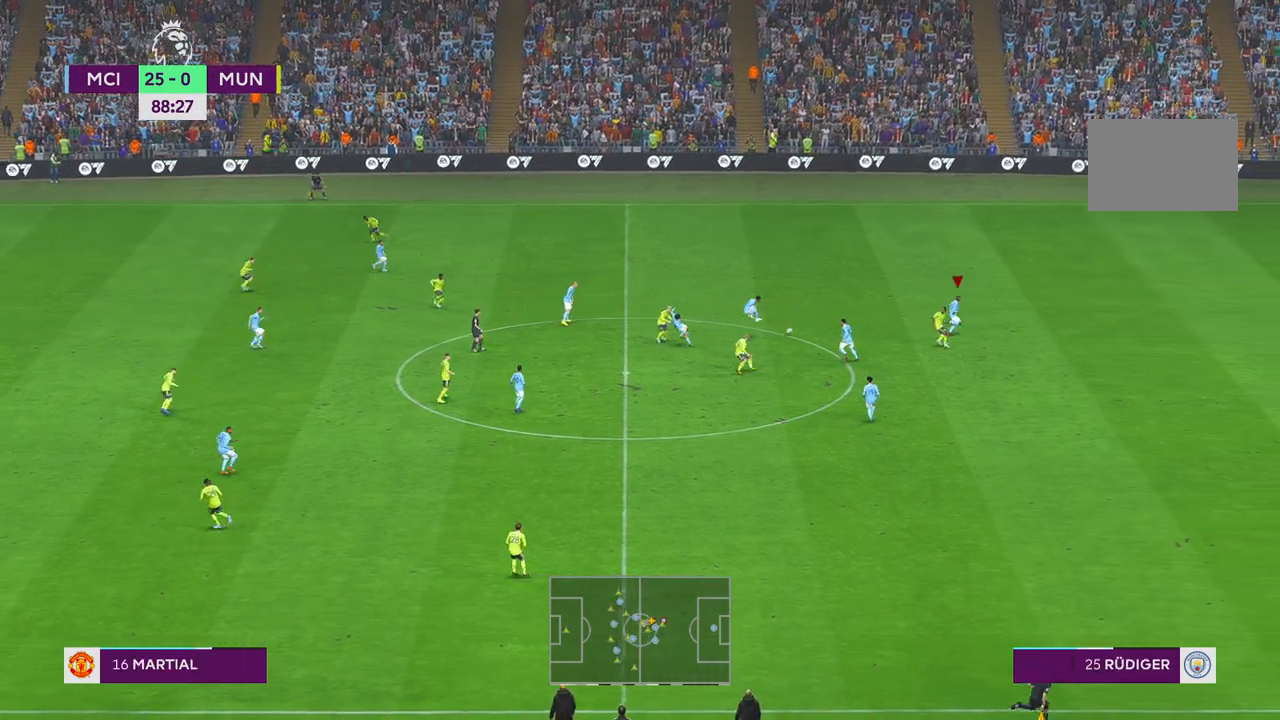
{"buttons": ["R2"], "left_stick": "down", "right_stick": "center", "events": [[83, "left_stick", "down-right"], [217, "left_stick", "down"]]}
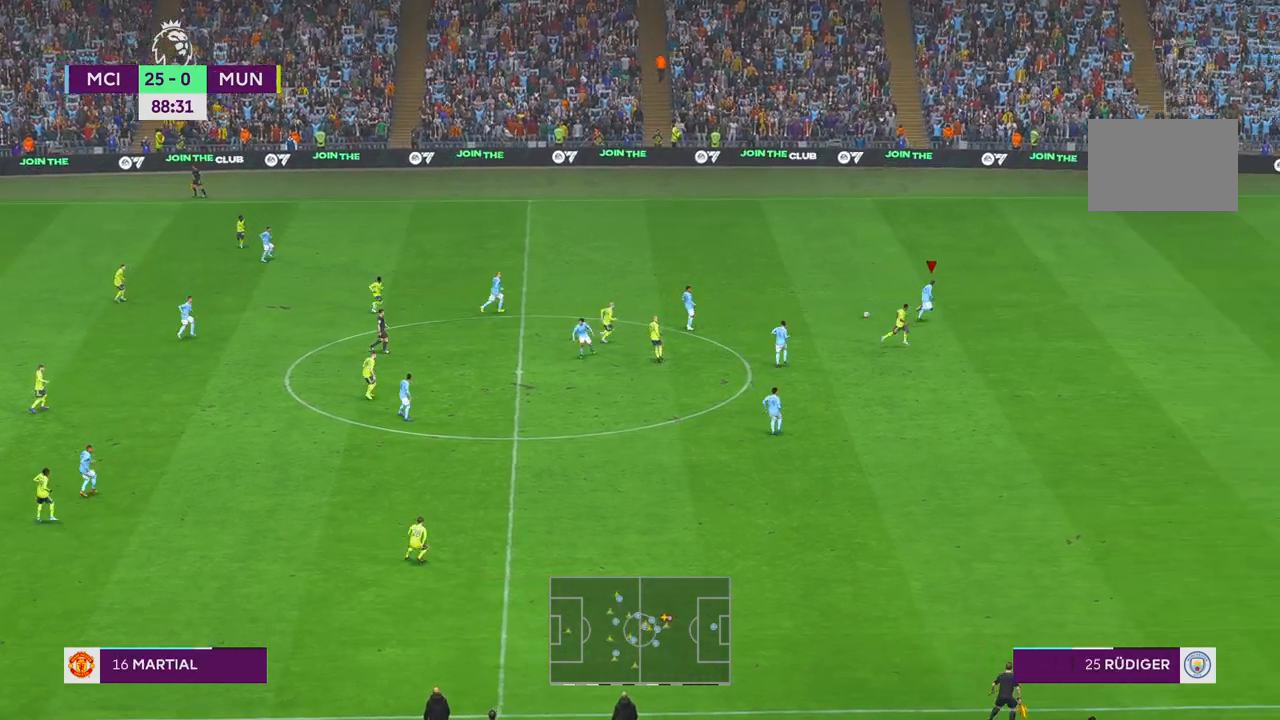
{"buttons": ["R2"], "left_stick": "down-right", "right_stick": "center", "events": [[17, "left_stick", "down-right"]]}
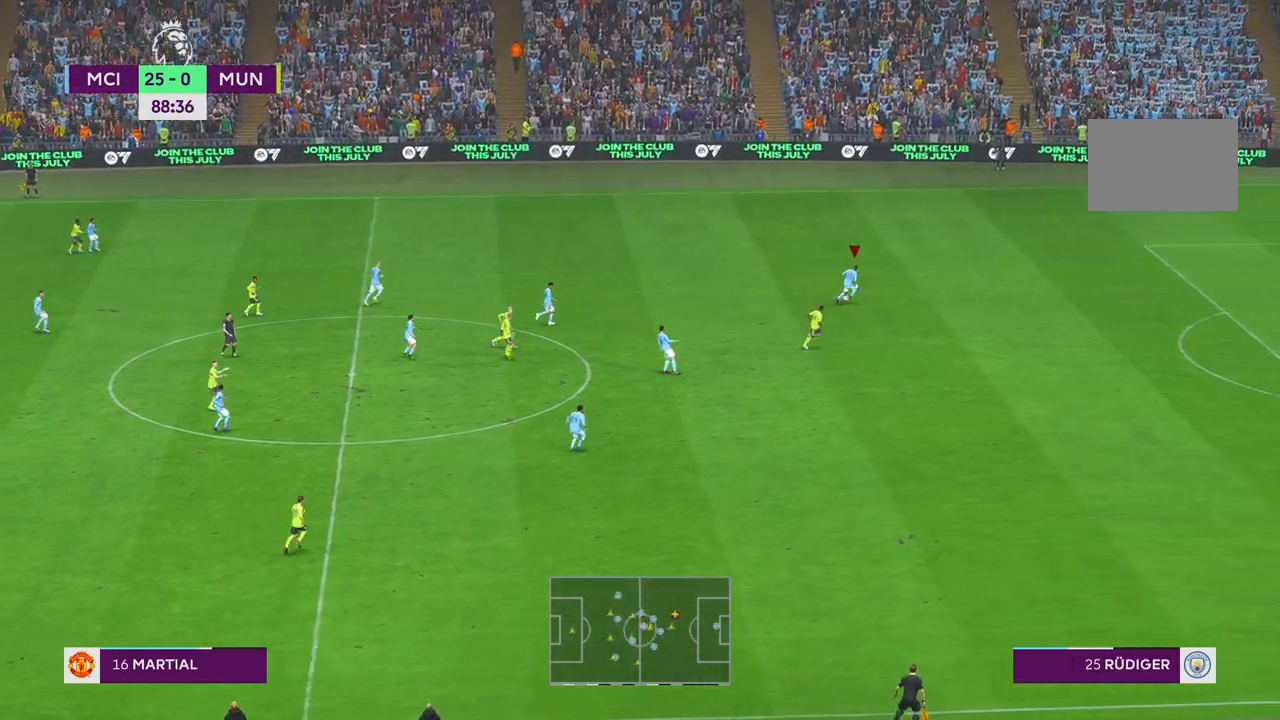
{"buttons": ["R2"], "left_stick": "left", "right_stick": "center", "events": [[33, "left_stick", "down"], [367, "left_stick", "left"]]}
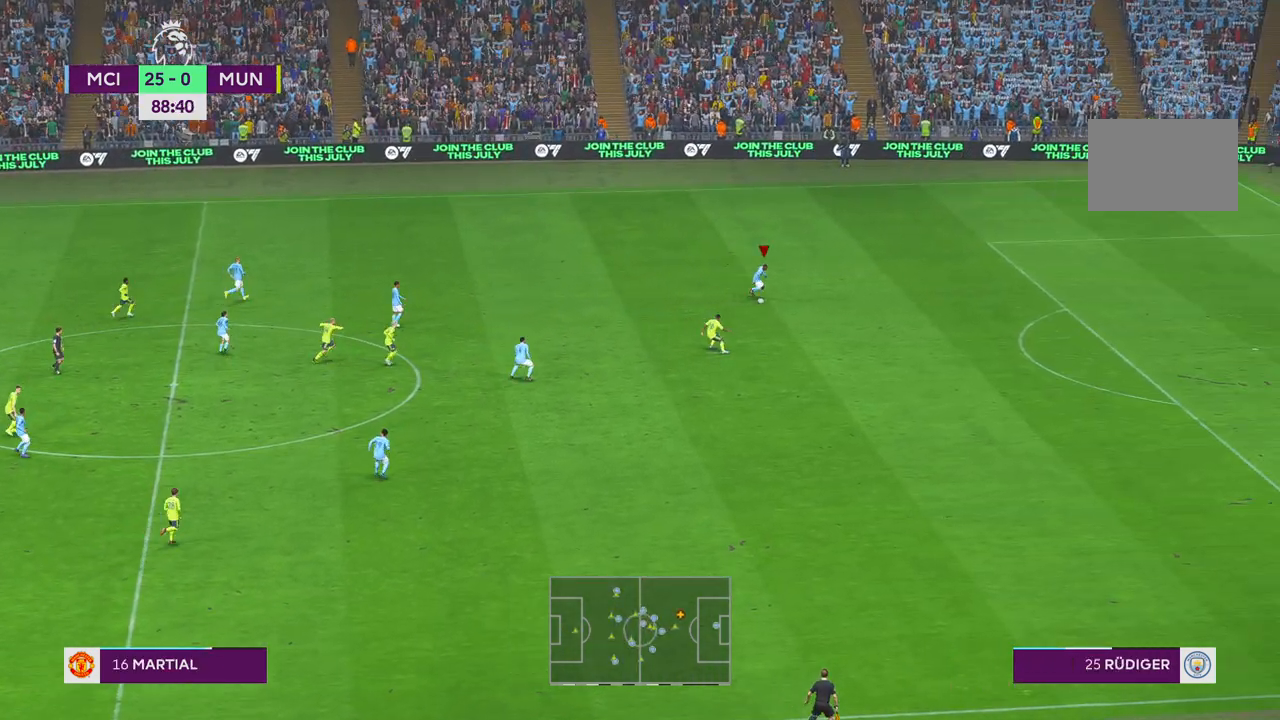
{"buttons": ["B", "R2"], "left_stick": "left", "right_stick": "center", "events": [[483, "B", "down"]]}
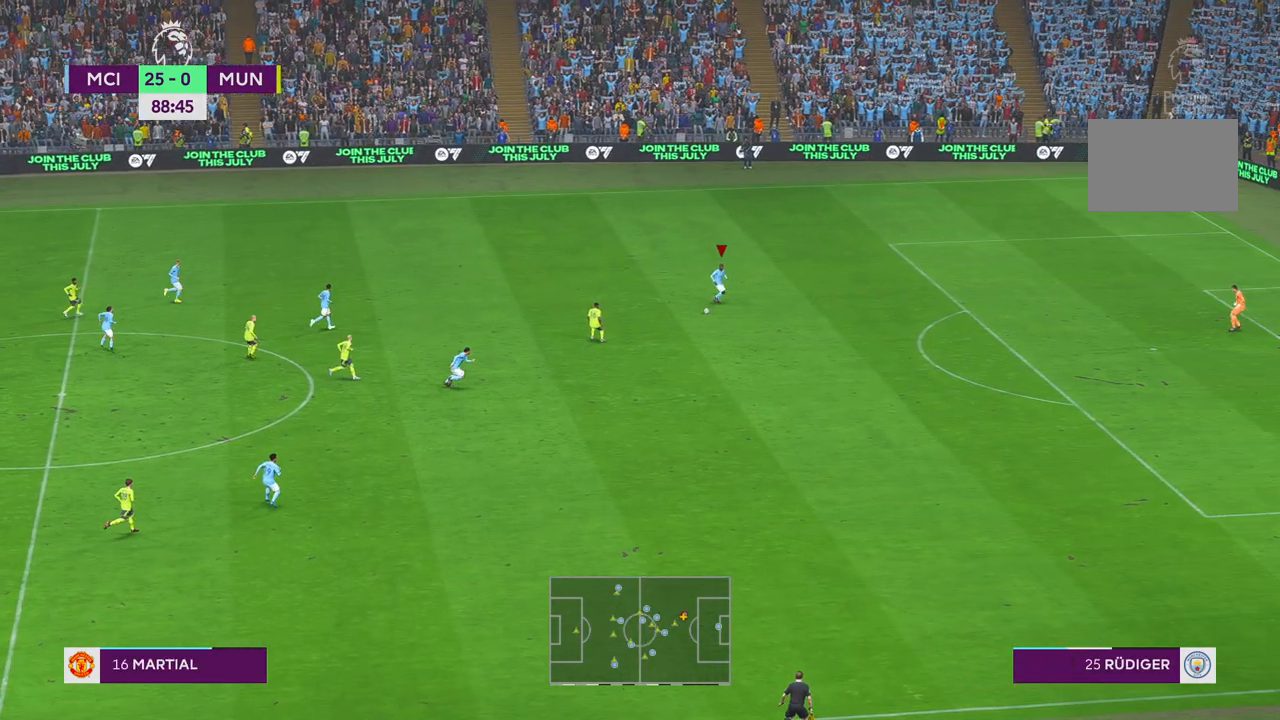
{"buttons": ["A", "L1", "R2"], "left_stick": "down-left", "right_stick": "center", "events": [[33, "B", "up"], [217, "left_stick", "down"], [267, "A", "down"], [400, "L1", "down"], [467, "left_stick", "down-left"]]}
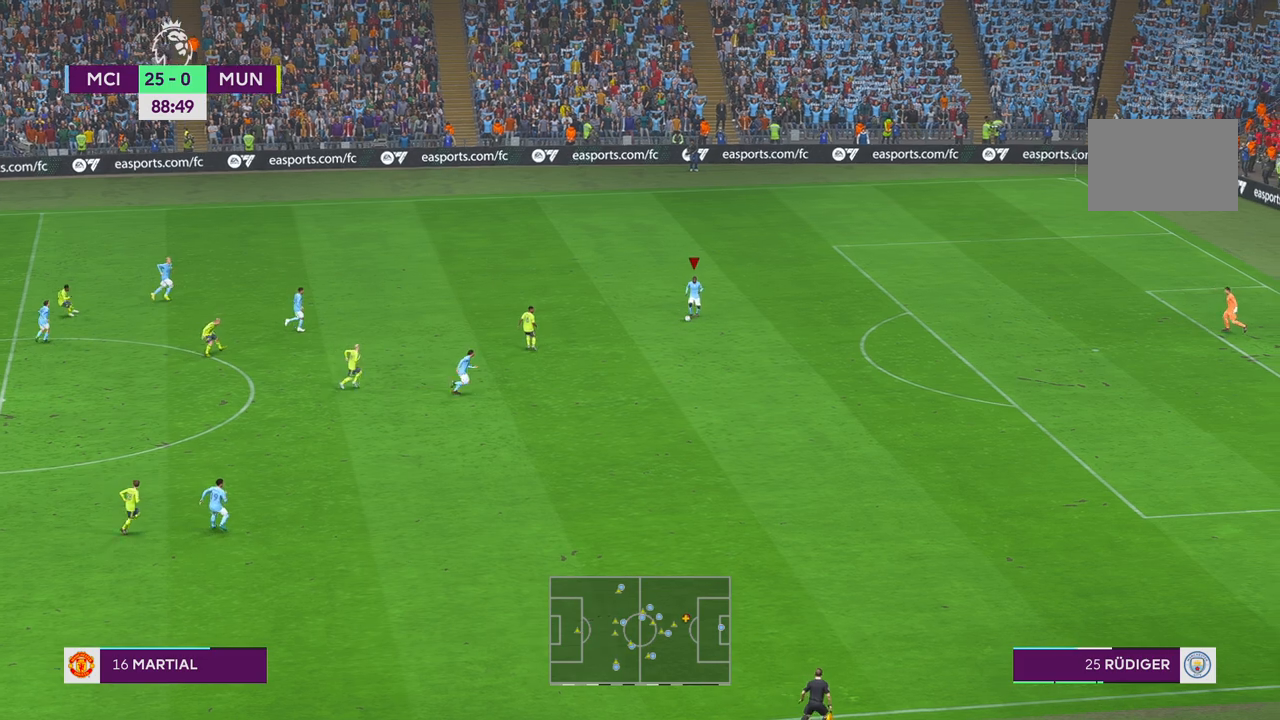
{"buttons": ["R2"], "left_stick": "down-left", "right_stick": "center", "events": [[50, "A", "up"], [67, "L1", "up"]]}
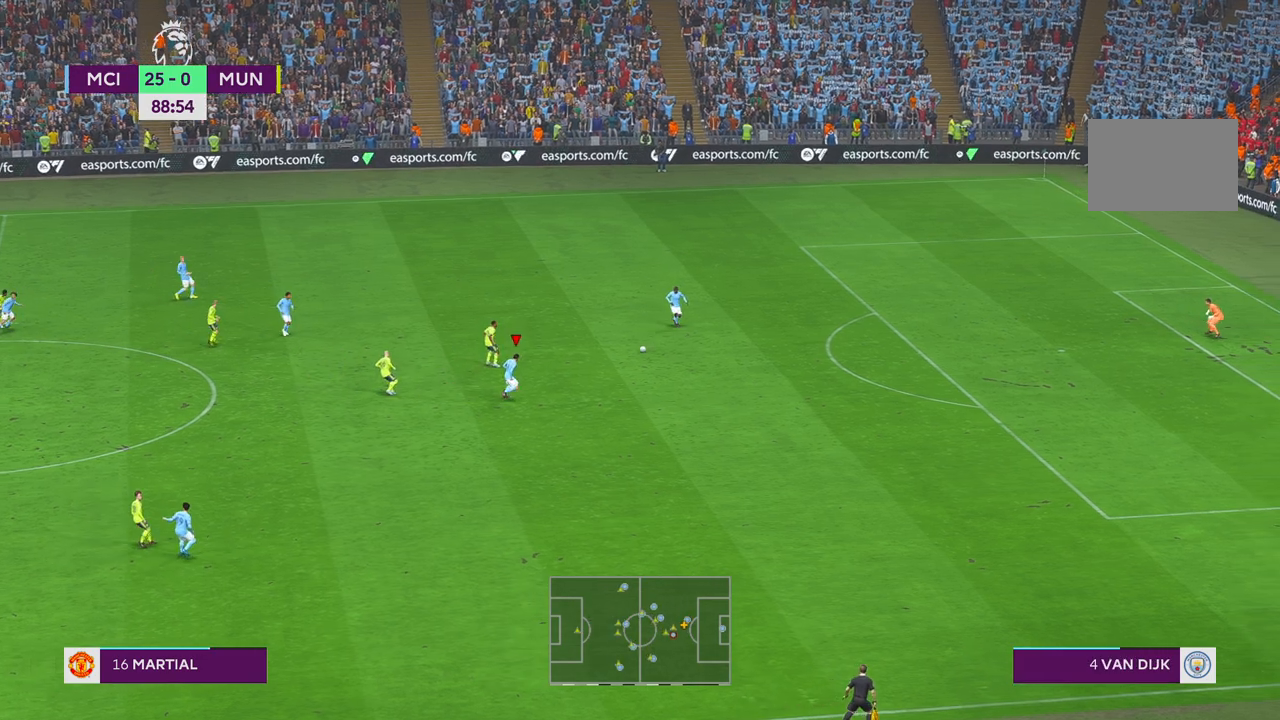
{"buttons": ["R2"], "left_stick": "down", "right_stick": "center", "events": [[217, "left_stick", "down"]]}
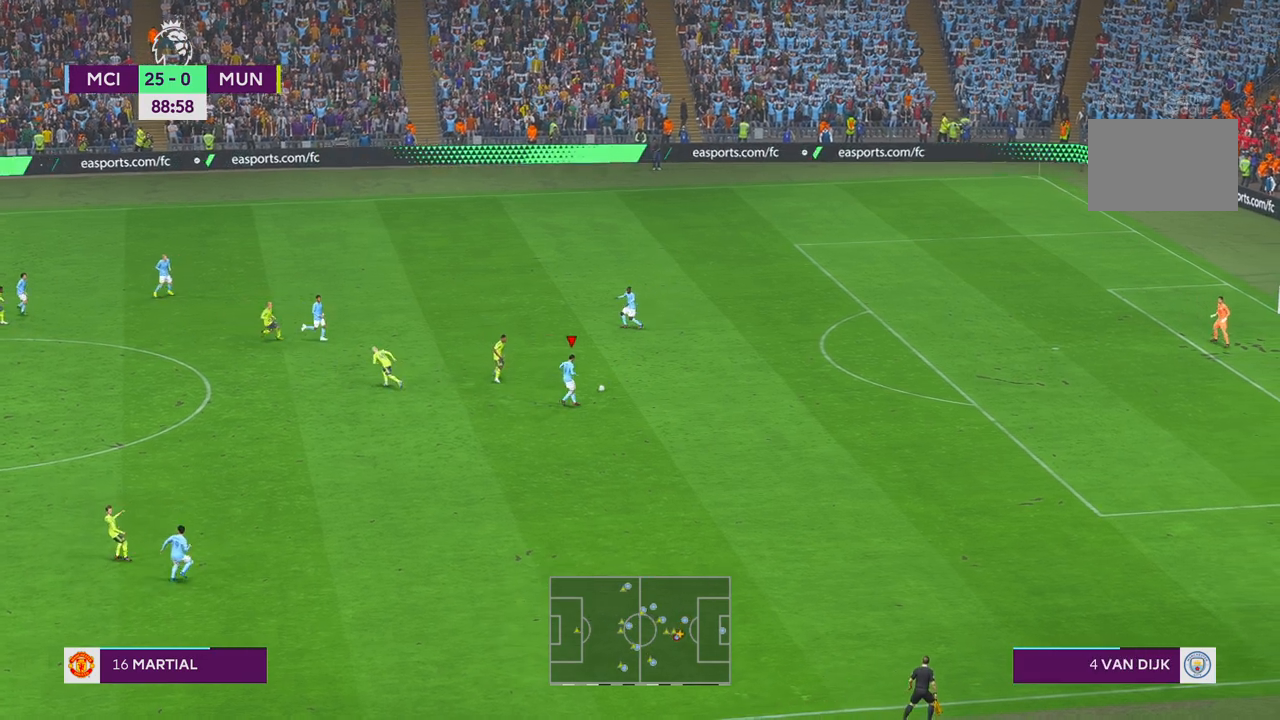
{"buttons": ["A", "L1", "R2"], "left_stick": "down", "right_stick": "center", "events": [[450, "A", "down"], [450, "L1", "down"]]}
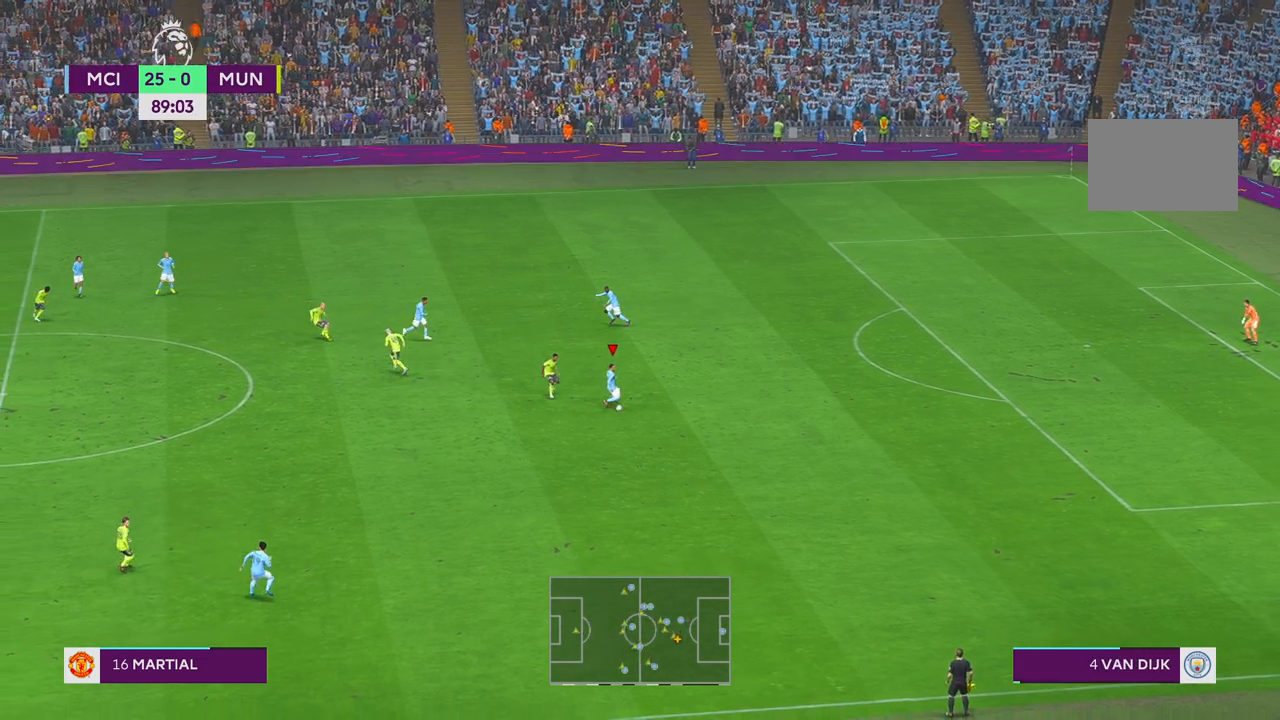
{"buttons": ["R2"], "left_stick": "down", "right_stick": "center", "events": [[117, "A", "up"], [117, "L1", "up"], [200, "B", "down"], [250, "B", "up"]]}
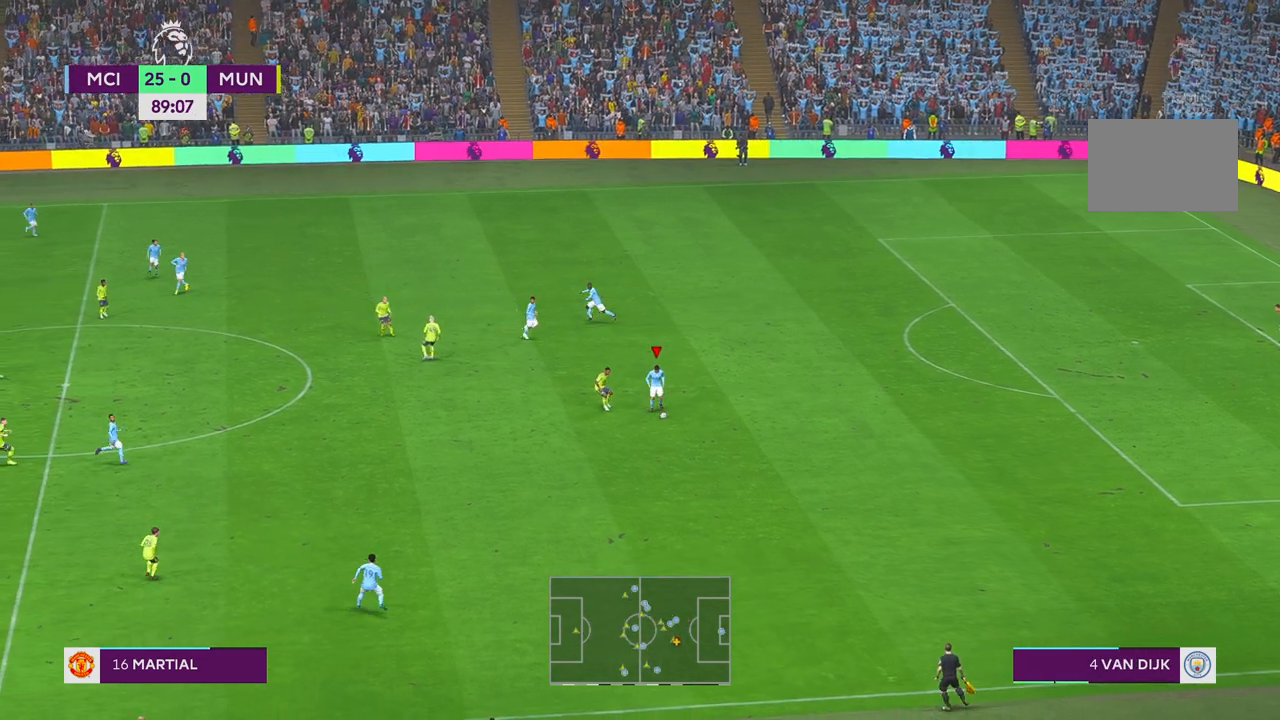
{"buttons": ["R2"], "left_stick": "down-left", "right_stick": "center", "events": [[433, "left_stick", "down-left"]]}
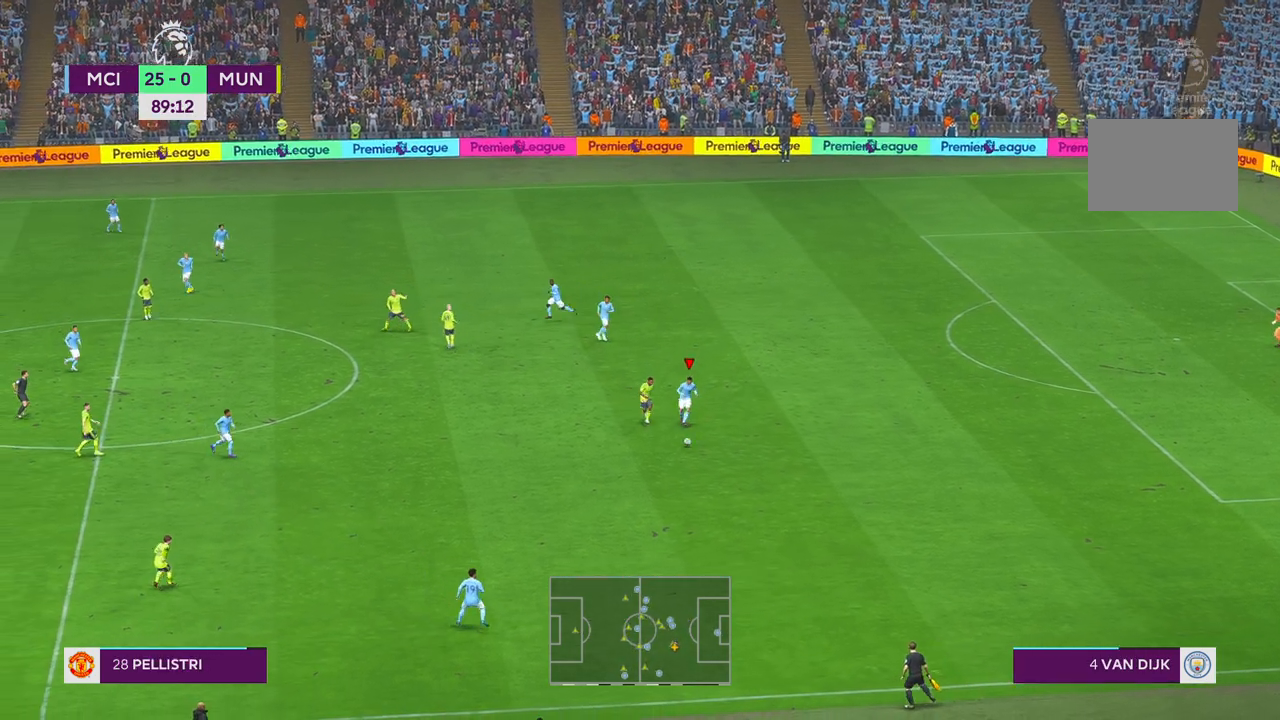
{"buttons": ["R2"], "left_stick": "center", "right_stick": "center", "events": [[183, "left_stick", "center"]]}
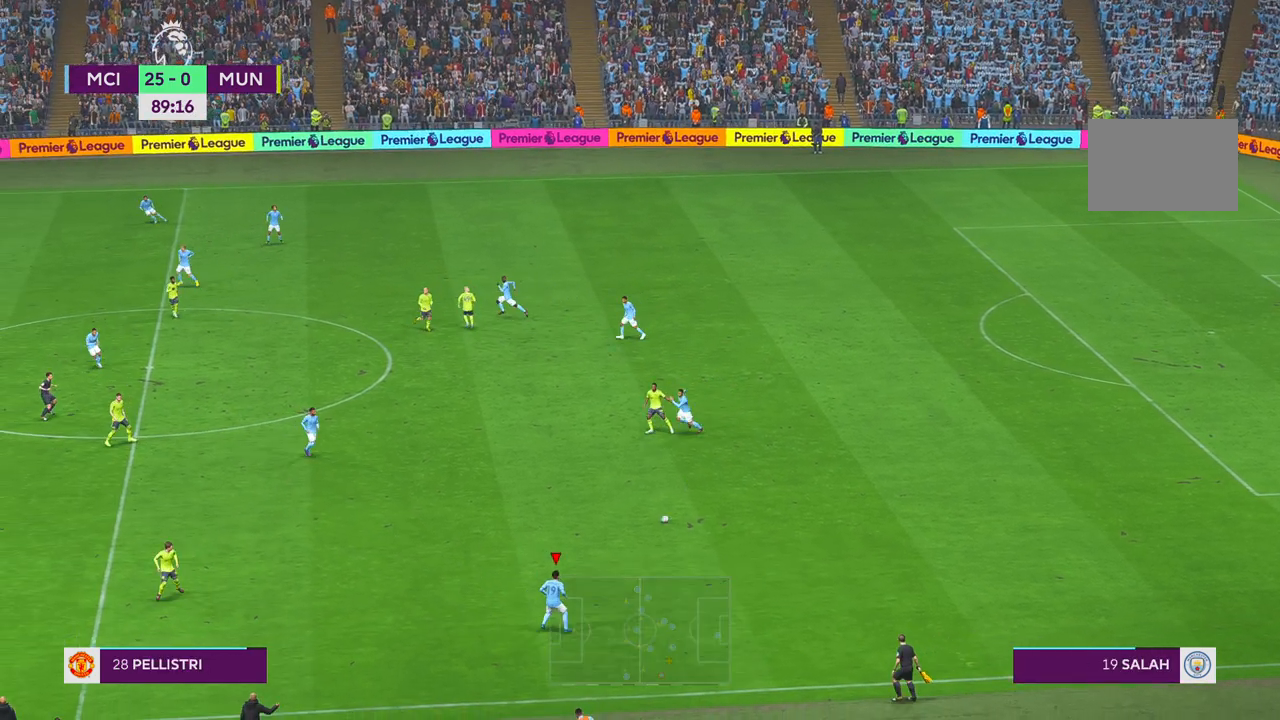
{"buttons": ["R2"], "left_stick": "up-left", "right_stick": "center", "events": [[300, "A", "down"], [333, "left_stick", "up-left"], [467, "A", "up"]]}
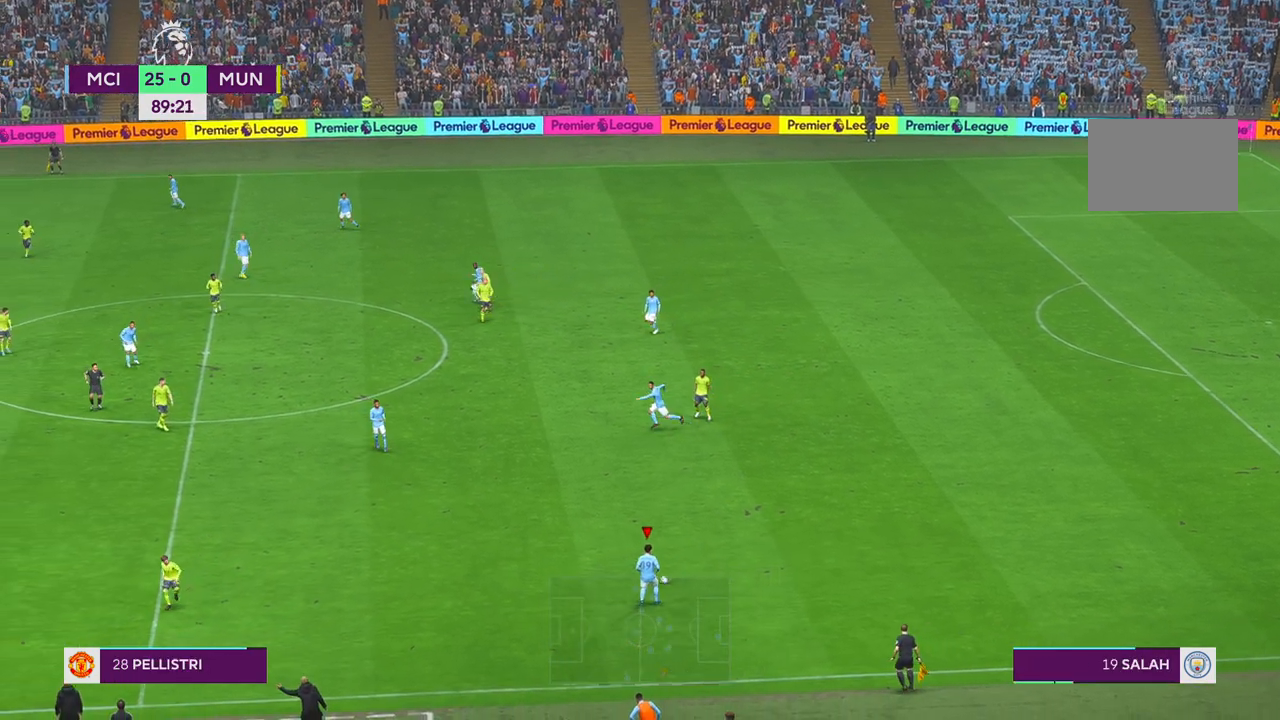
{"buttons": ["R2"], "left_stick": "up-left", "right_stick": "center", "events": []}